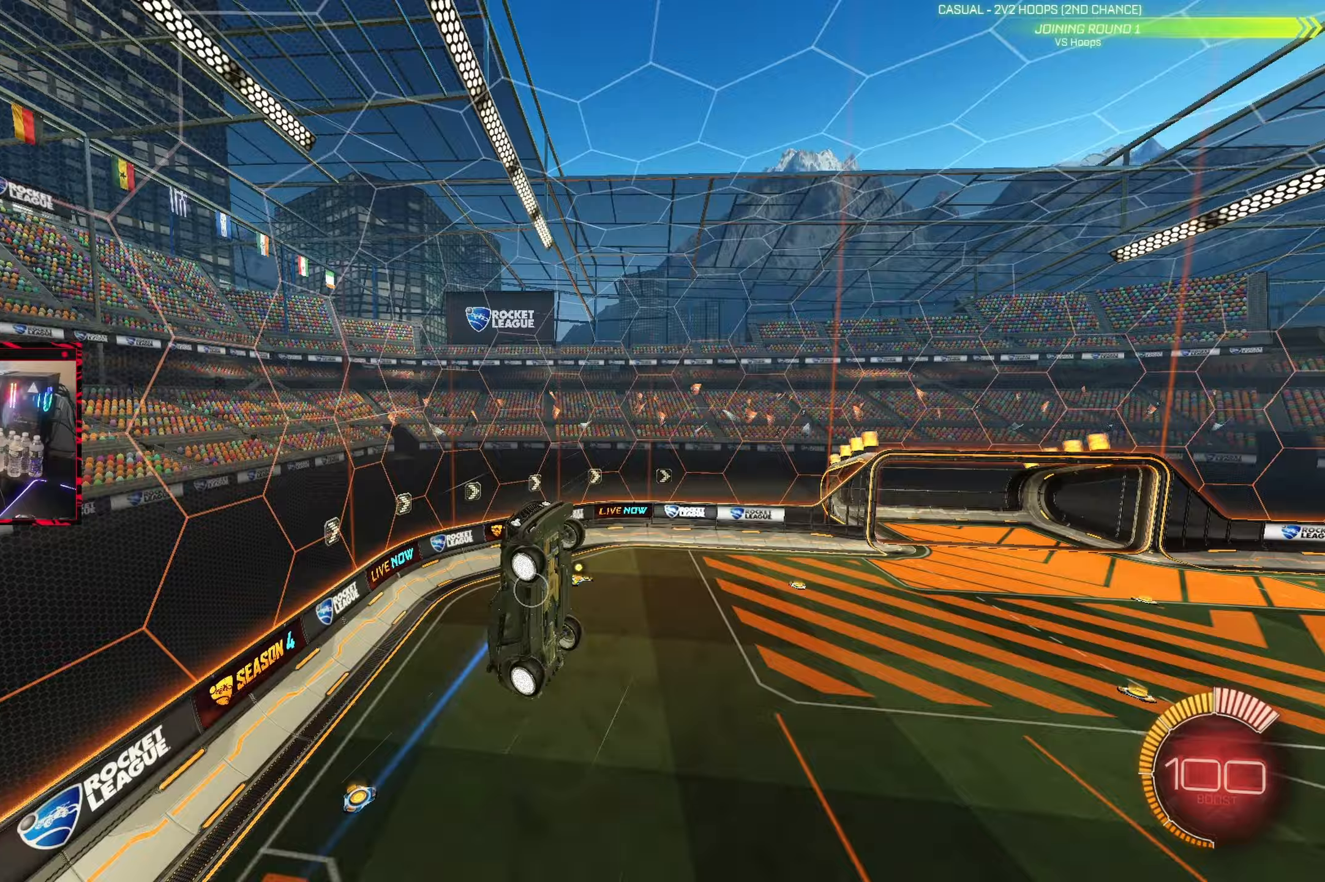
Gameplay with a controller (PlayStation layout); each line is a JSON object with the inputs held at the frame after it (dt_ms = milliseconds from this image to that frame). "events" lists button and stick changes between this image and that frame as [ms after this image, input, new state], when the widget could be followed in between. Not read: L3 R3.
{"dt_ms": 500, "buttons": [], "left_stick": "center", "right_stick": "center", "events": [[233, "R1", "up"]]}
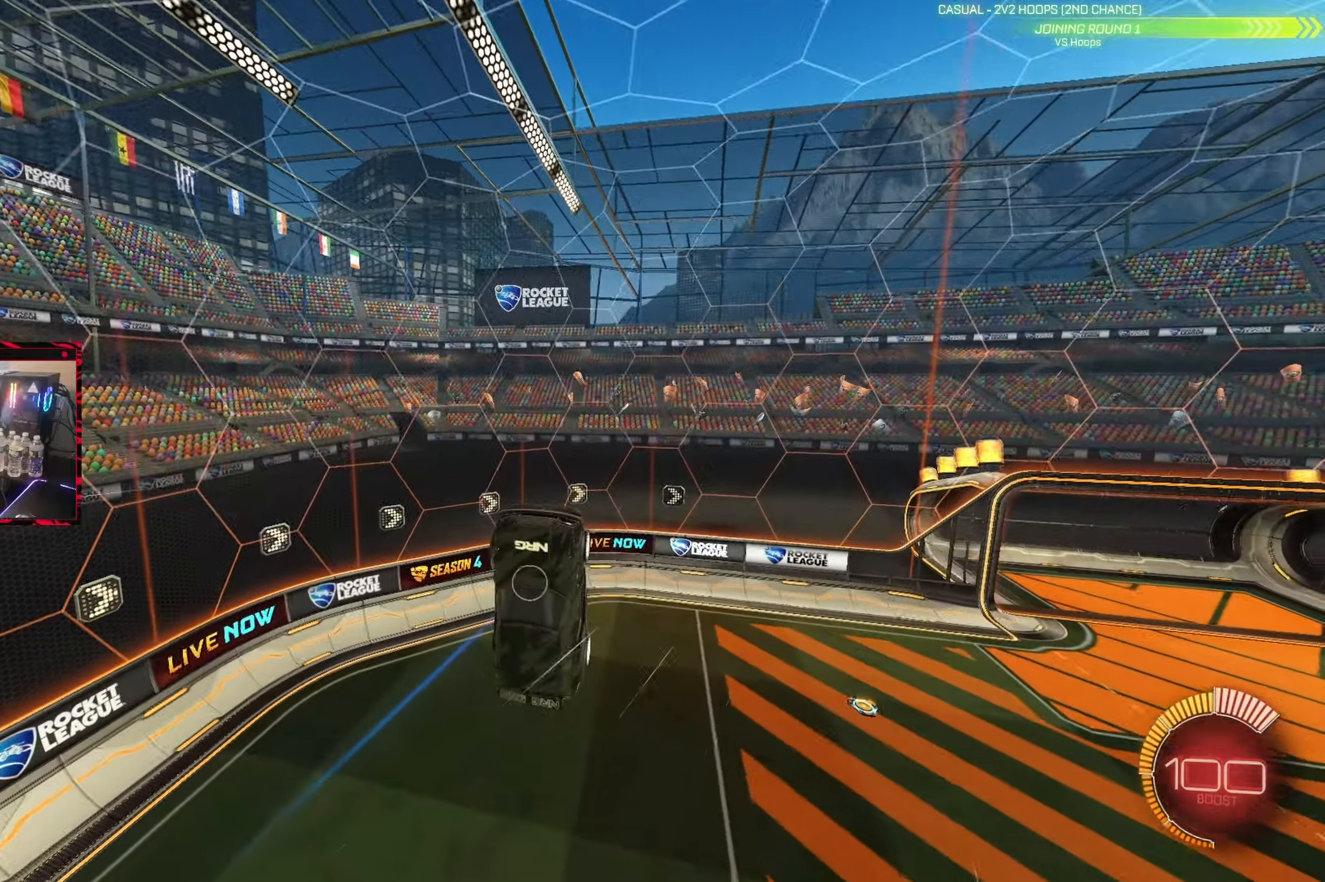
{"dt_ms": 500, "buttons": [], "left_stick": "center", "right_stick": "center", "events": [[250, "left_stick", "up-left"], [417, "left_stick", "center"]]}
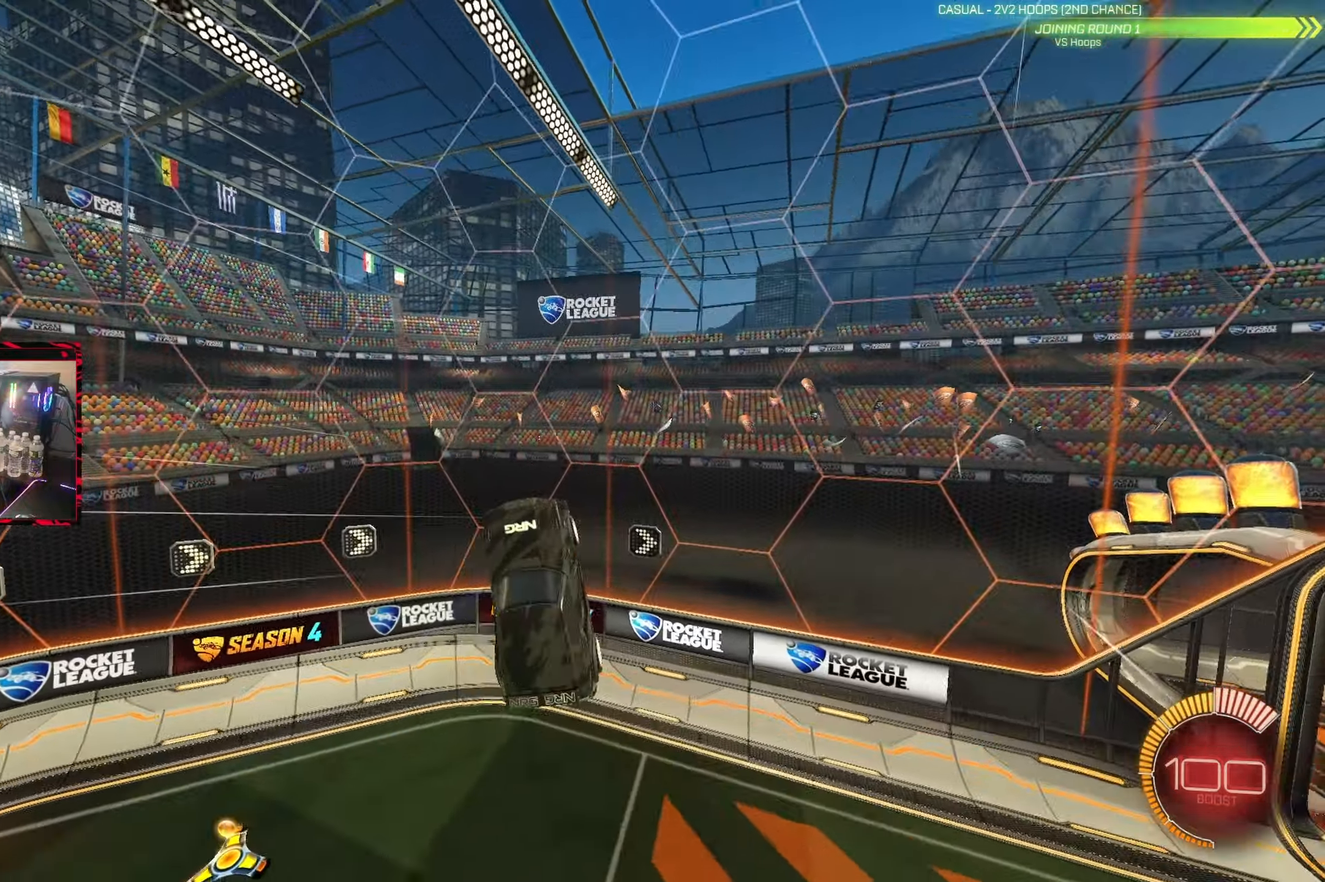
{"dt_ms": 500, "buttons": ["CIRCLE"], "left_stick": "center", "right_stick": "center", "events": [[150, "CIRCLE", "down"]]}
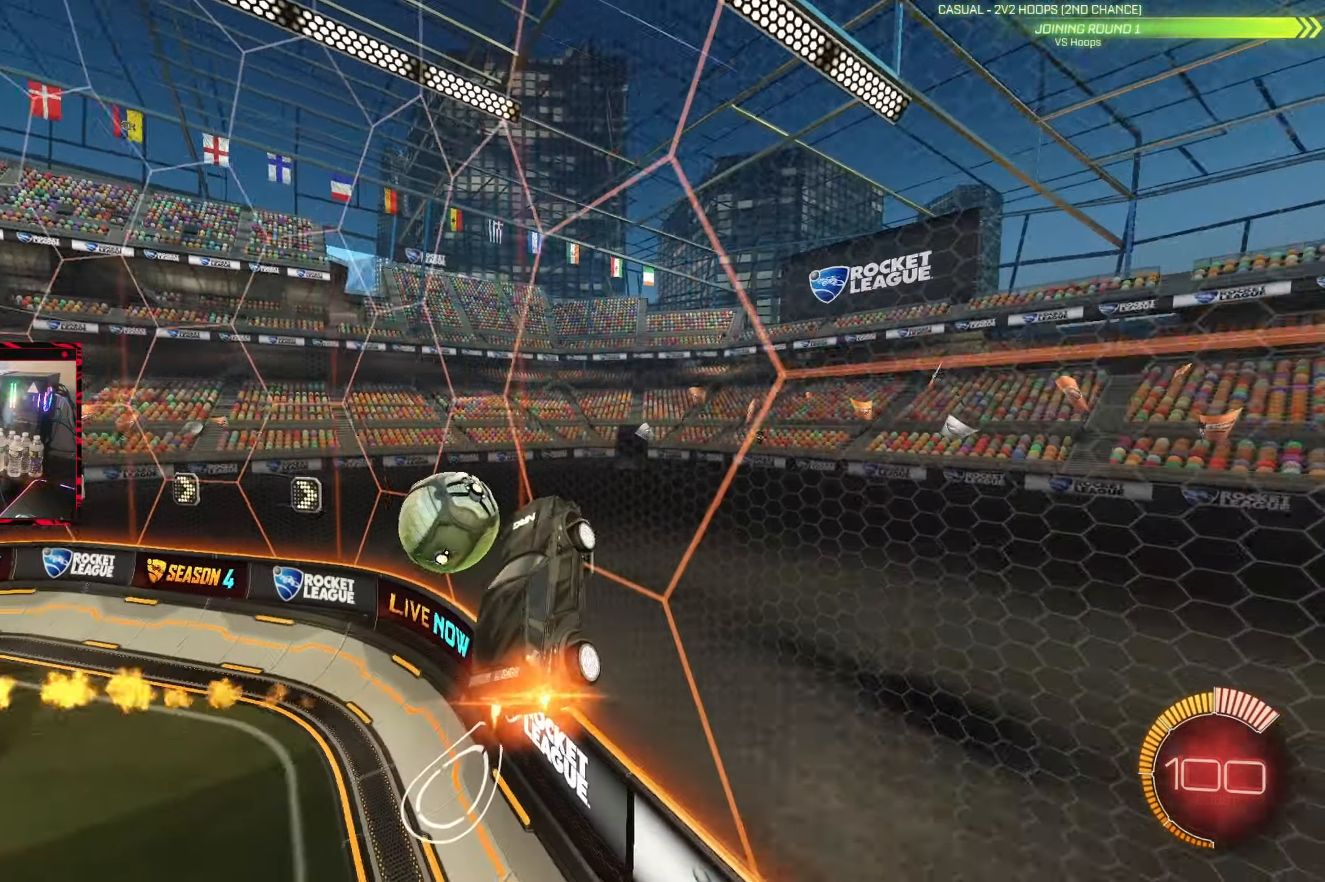
{"dt_ms": 500, "buttons": ["CROSS", "CIRCLE", "R1"], "left_stick": "up-left", "right_stick": "center", "events": [[117, "CIRCLE", "up"], [133, "left_stick", "left"], [350, "CIRCLE", "down"], [350, "left_stick", "up-left"], [400, "CROSS", "down"], [417, "R1", "down"]]}
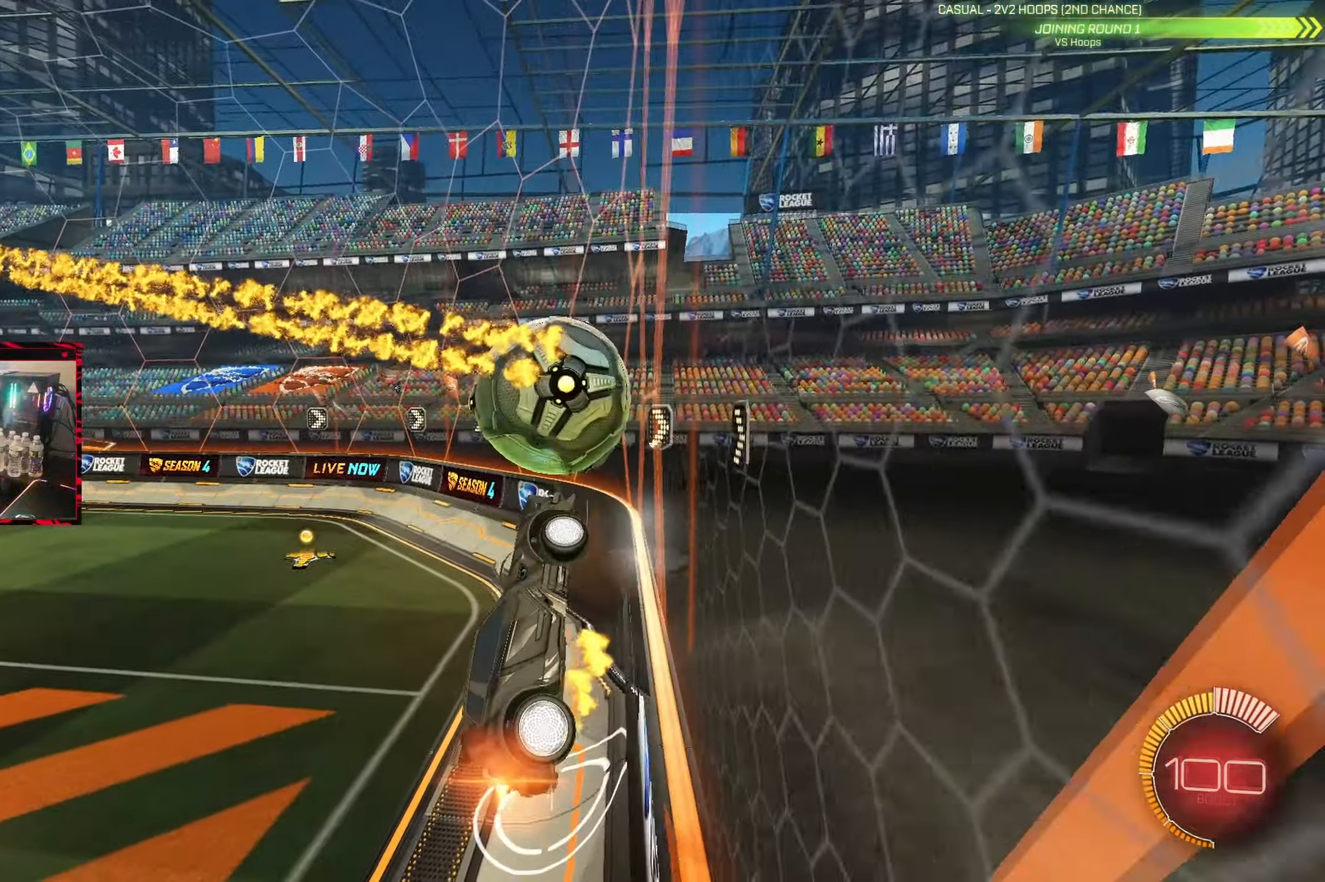
{"dt_ms": 500, "buttons": ["CROSS", "CIRCLE"], "left_stick": "down-right", "right_stick": "center", "events": [[100, "CROSS", "up"], [133, "left_stick", "up-right"], [283, "R1", "up"], [367, "CROSS", "down"], [500, "left_stick", "down-right"]]}
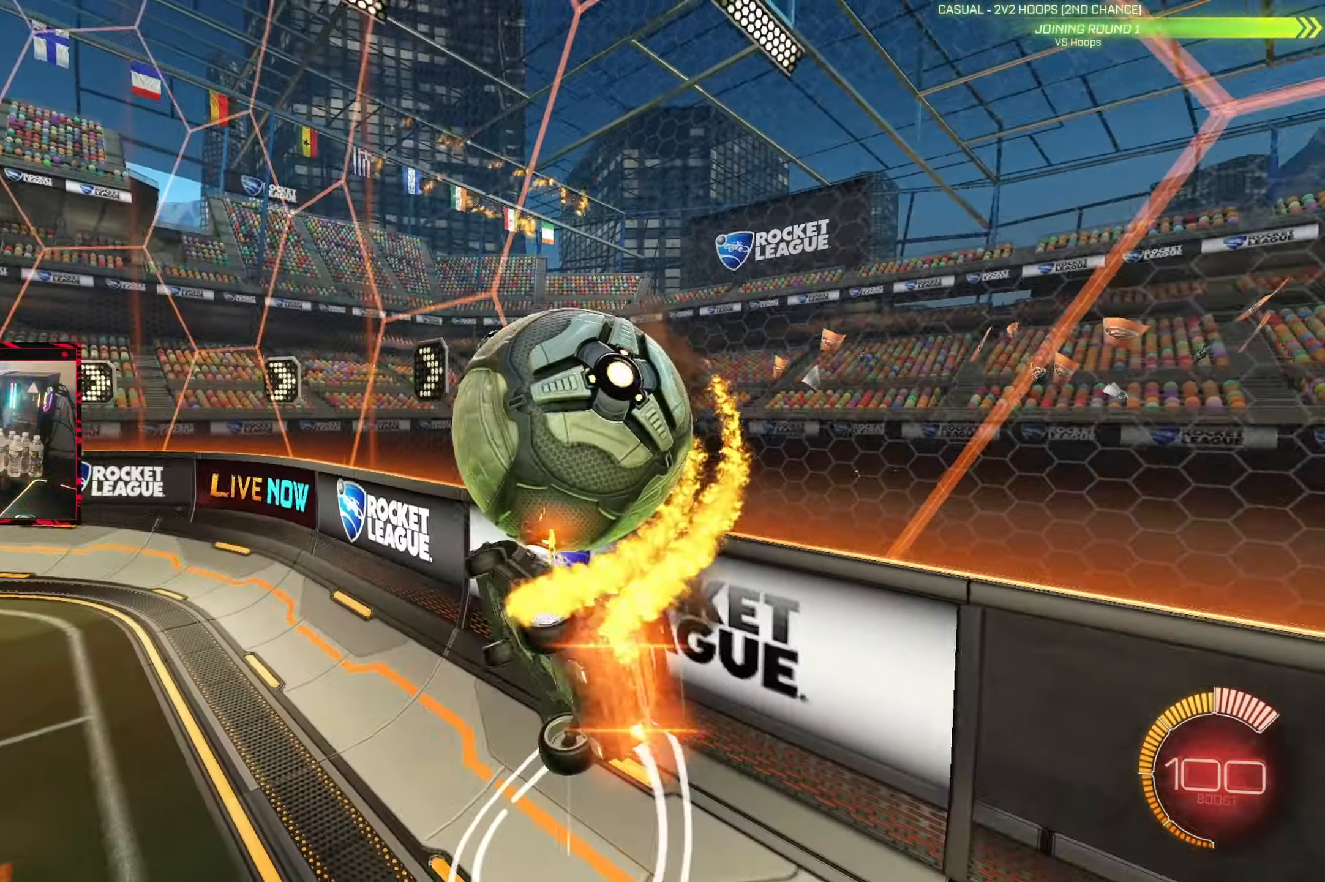
{"dt_ms": 500, "buttons": [], "left_stick": "up-left", "right_stick": "center", "events": [[67, "CROSS", "up"], [200, "left_stick", "center"], [267, "CIRCLE", "up"], [433, "left_stick", "left"], [483, "left_stick", "up-left"]]}
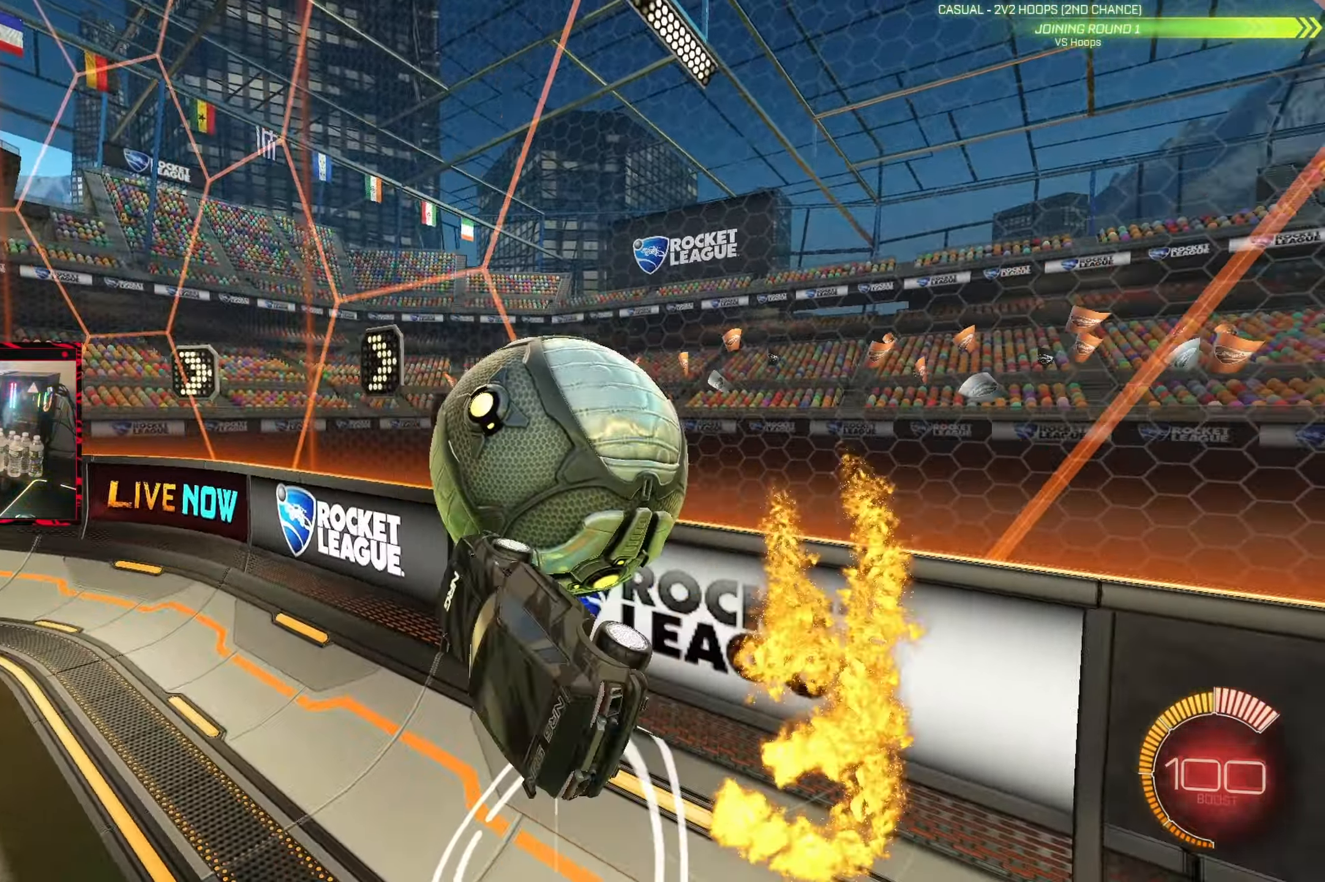
{"dt_ms": 500, "buttons": [], "left_stick": "right", "right_stick": "center", "events": [[100, "left_stick", "up"], [233, "left_stick", "up-right"], [283, "L1", "down"], [367, "L1", "up"], [450, "left_stick", "right"]]}
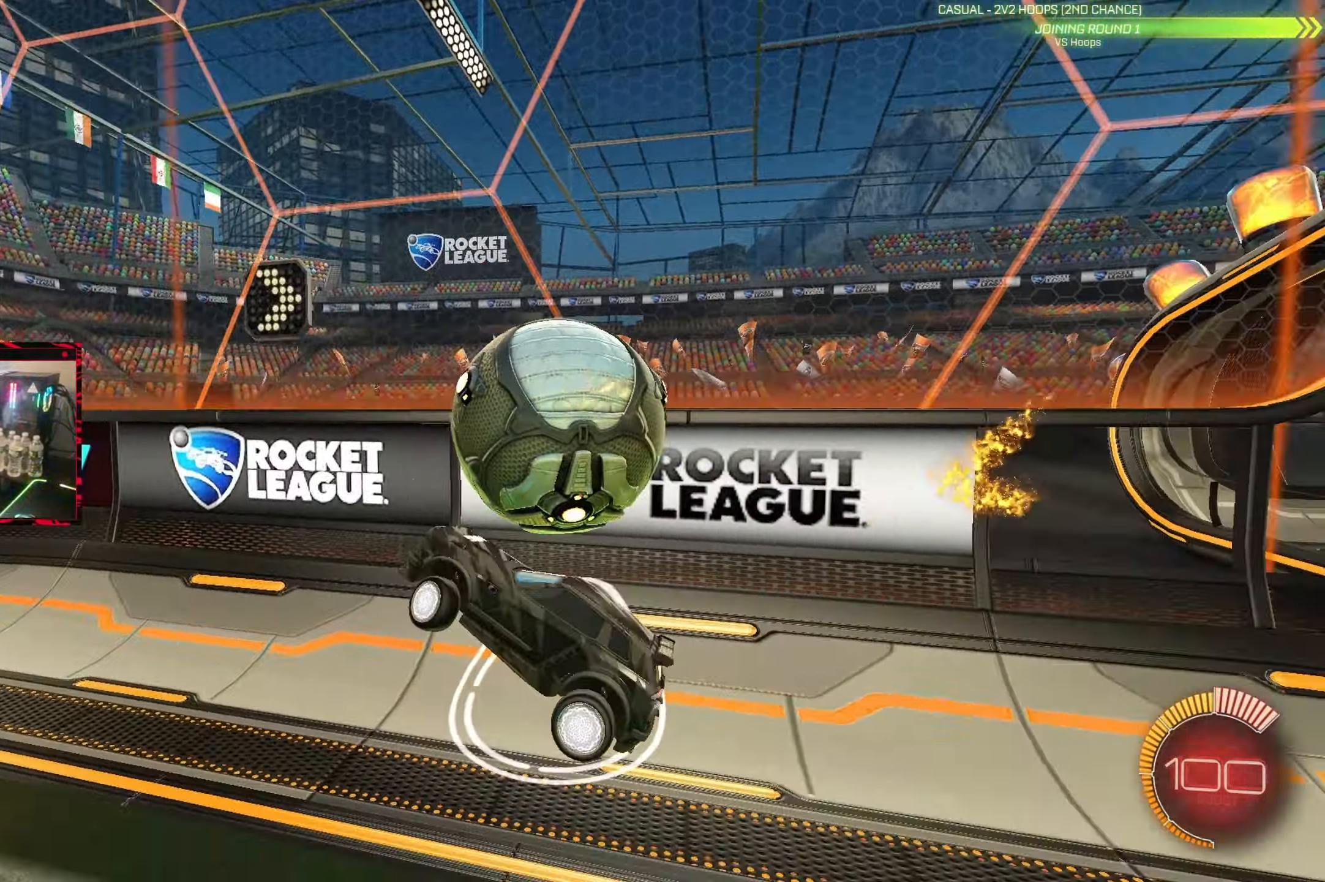
{"dt_ms": 500, "buttons": ["CIRCLE"], "left_stick": "right", "right_stick": "center", "events": [[217, "CIRCLE", "down"]]}
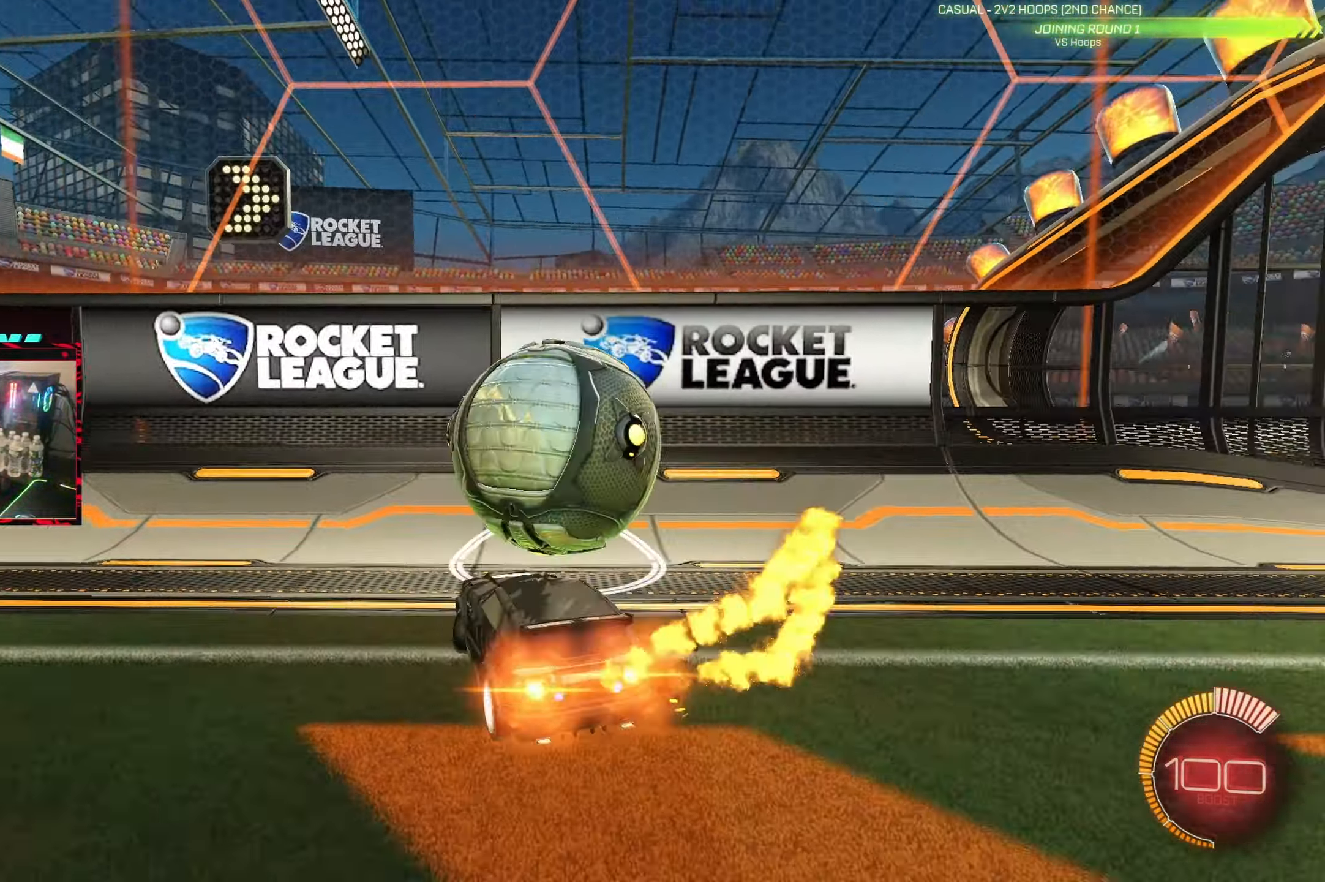
{"dt_ms": 500, "buttons": ["CIRCLE"], "left_stick": "up-left", "right_stick": "center", "events": [[50, "CROSS", "down"], [50, "left_stick", "down-right"], [167, "L1", "down"], [250, "CROSS", "up"], [317, "L1", "up"], [317, "left_stick", "center"], [433, "left_stick", "up-left"]]}
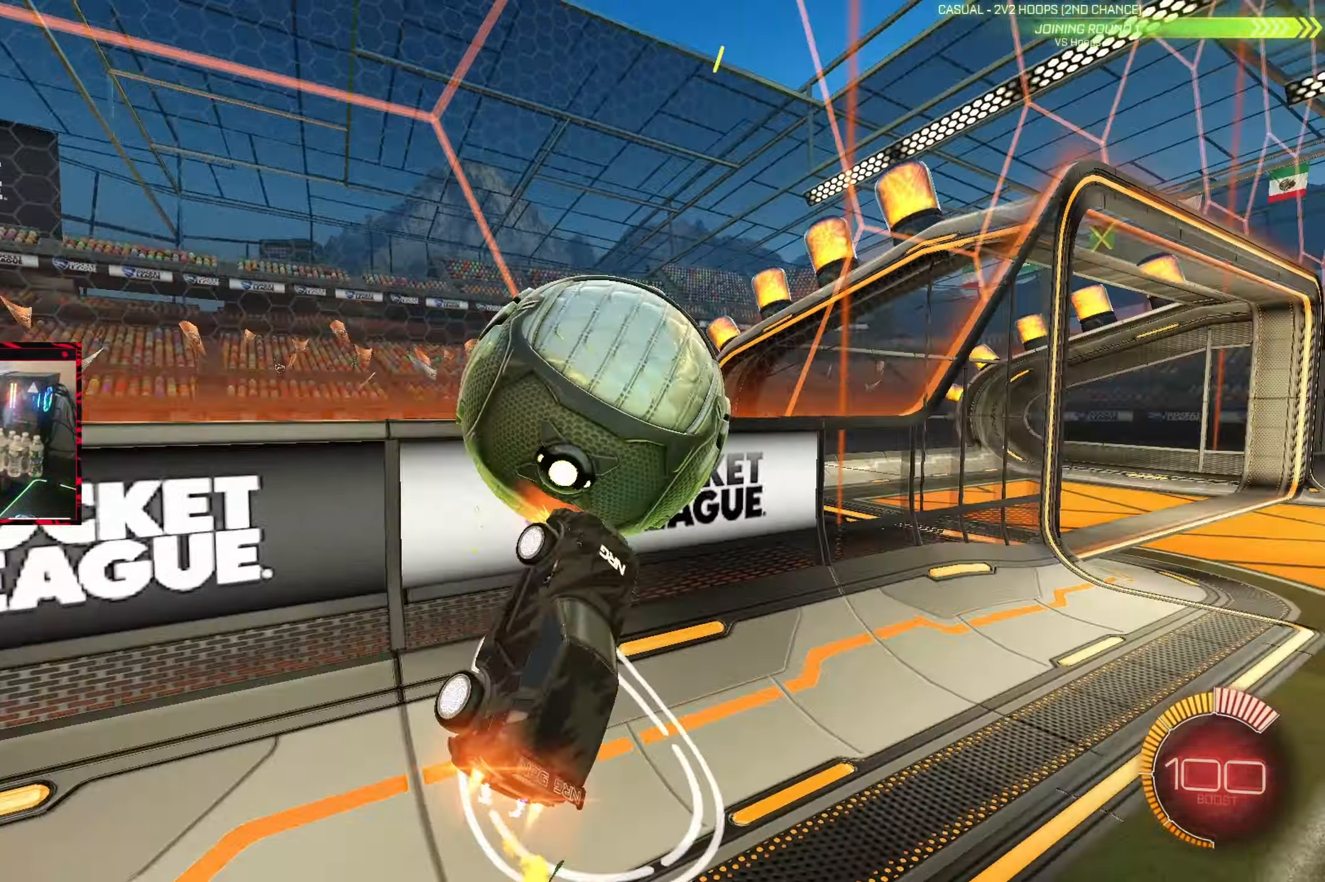
{"dt_ms": 500, "buttons": ["R2"], "left_stick": "up-right", "right_stick": "center", "events": [[33, "R2", "down"], [150, "left_stick", "up-right"], [217, "CIRCLE", "up"]]}
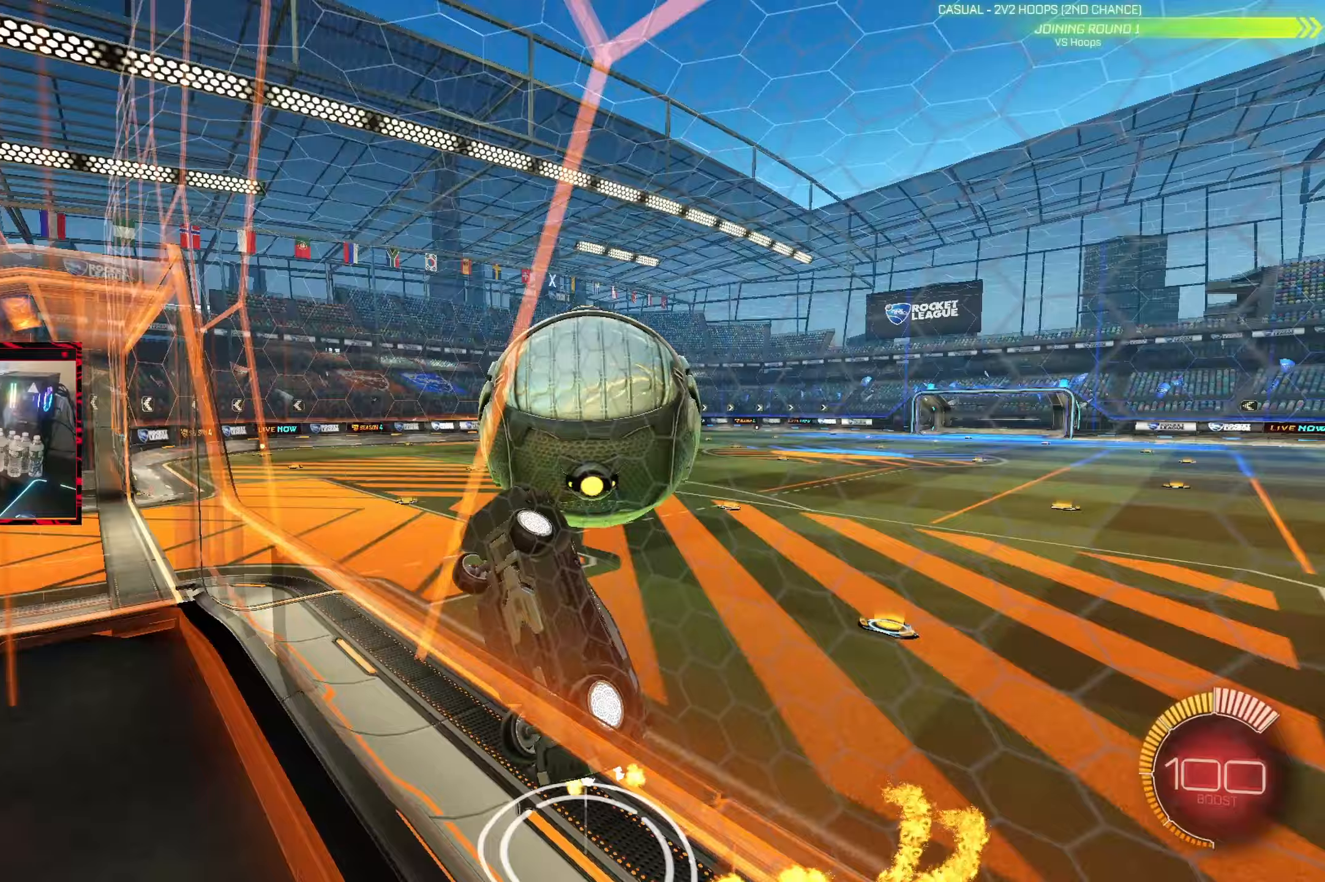
{"dt_ms": 500, "buttons": ["CIRCLE", "L1", "R2"], "left_stick": "left", "right_stick": "center", "events": [[33, "left_stick", "right"], [117, "CROSS", "down"], [250, "left_stick", "down"], [283, "CROSS", "up"], [283, "L1", "down"], [383, "left_stick", "left"], [400, "CIRCLE", "down"]]}
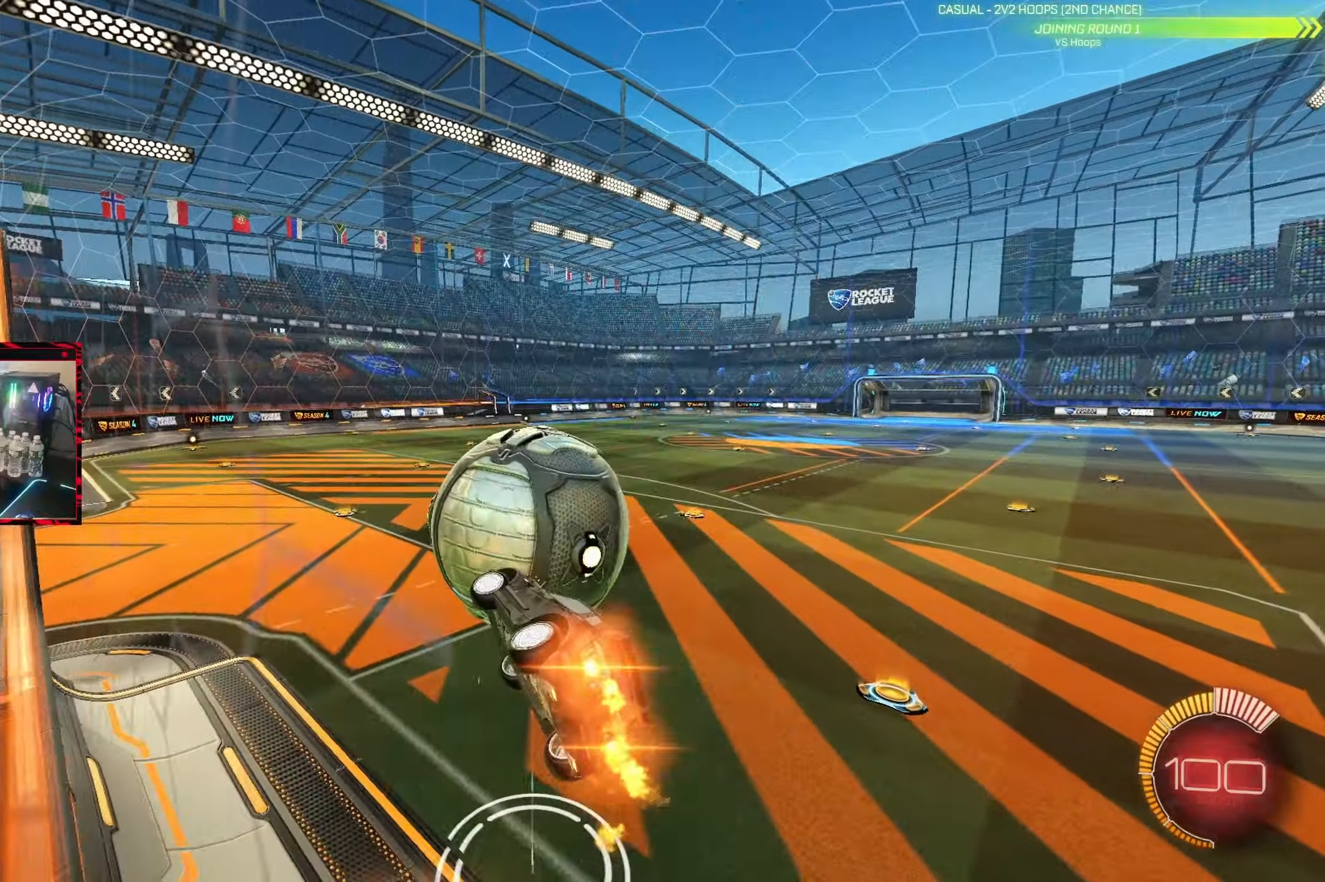
{"dt_ms": 500, "buttons": ["CIRCLE", "R2"], "left_stick": "center", "right_stick": "center", "events": [[17, "L1", "up"], [83, "left_stick", "center"]]}
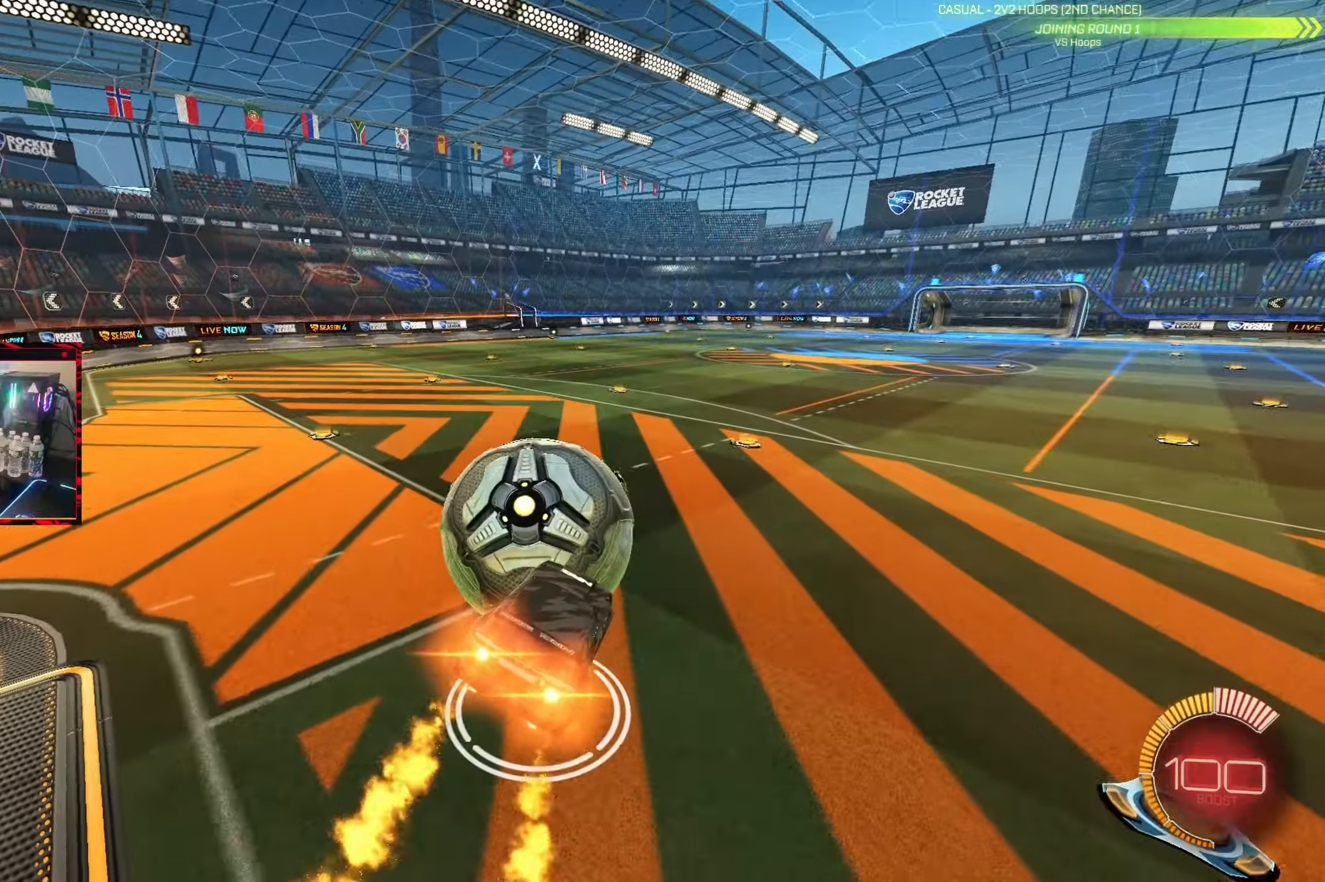
{"dt_ms": 500, "buttons": ["CIRCLE"], "left_stick": "down", "right_stick": "center"}
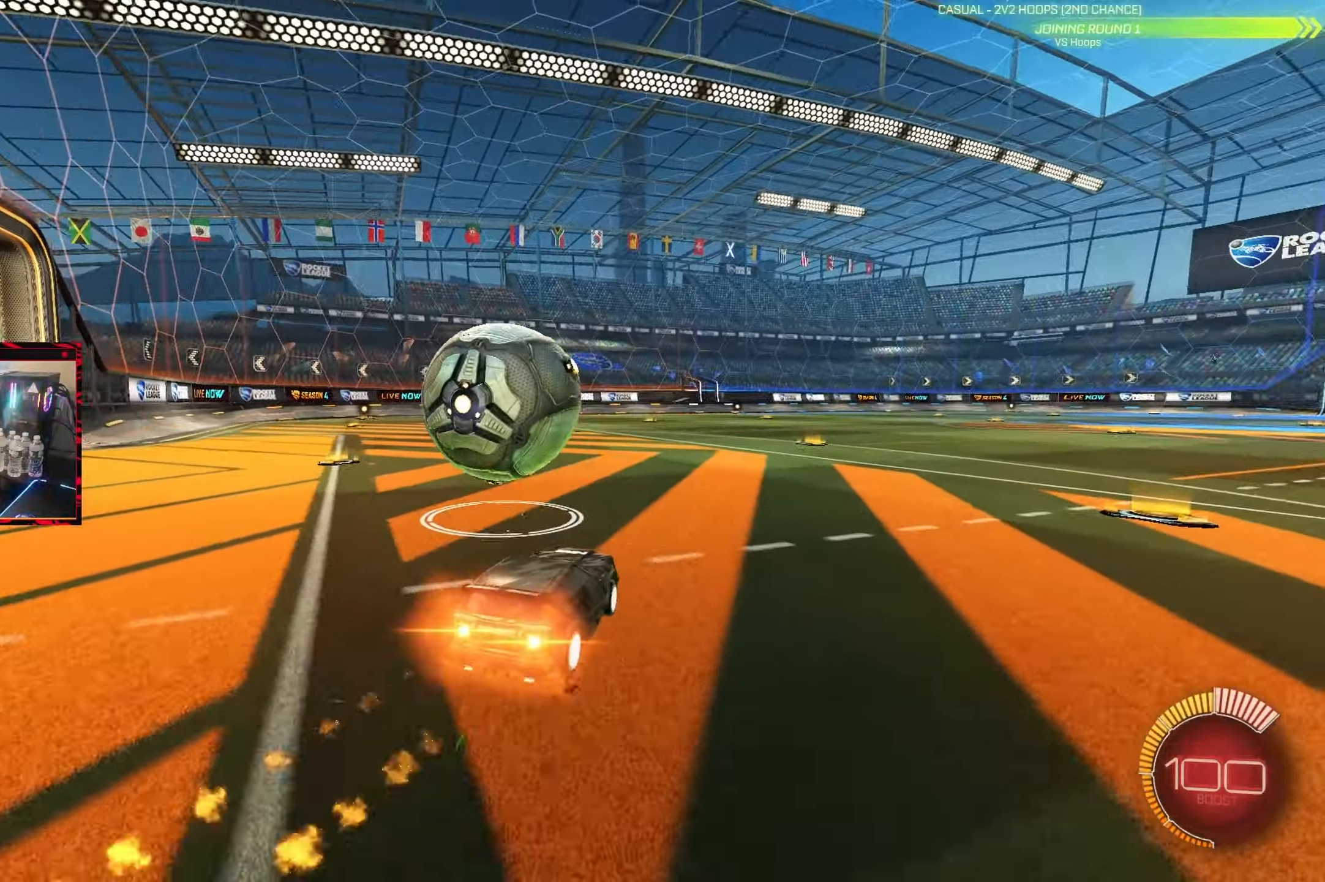
{"dt_ms": 500, "buttons": ["CIRCLE", "R2"], "left_stick": "center", "right_stick": "center", "events": [[100, "left_stick", "left"], [333, "left_stick", "center"], [367, "R2", "down"]]}
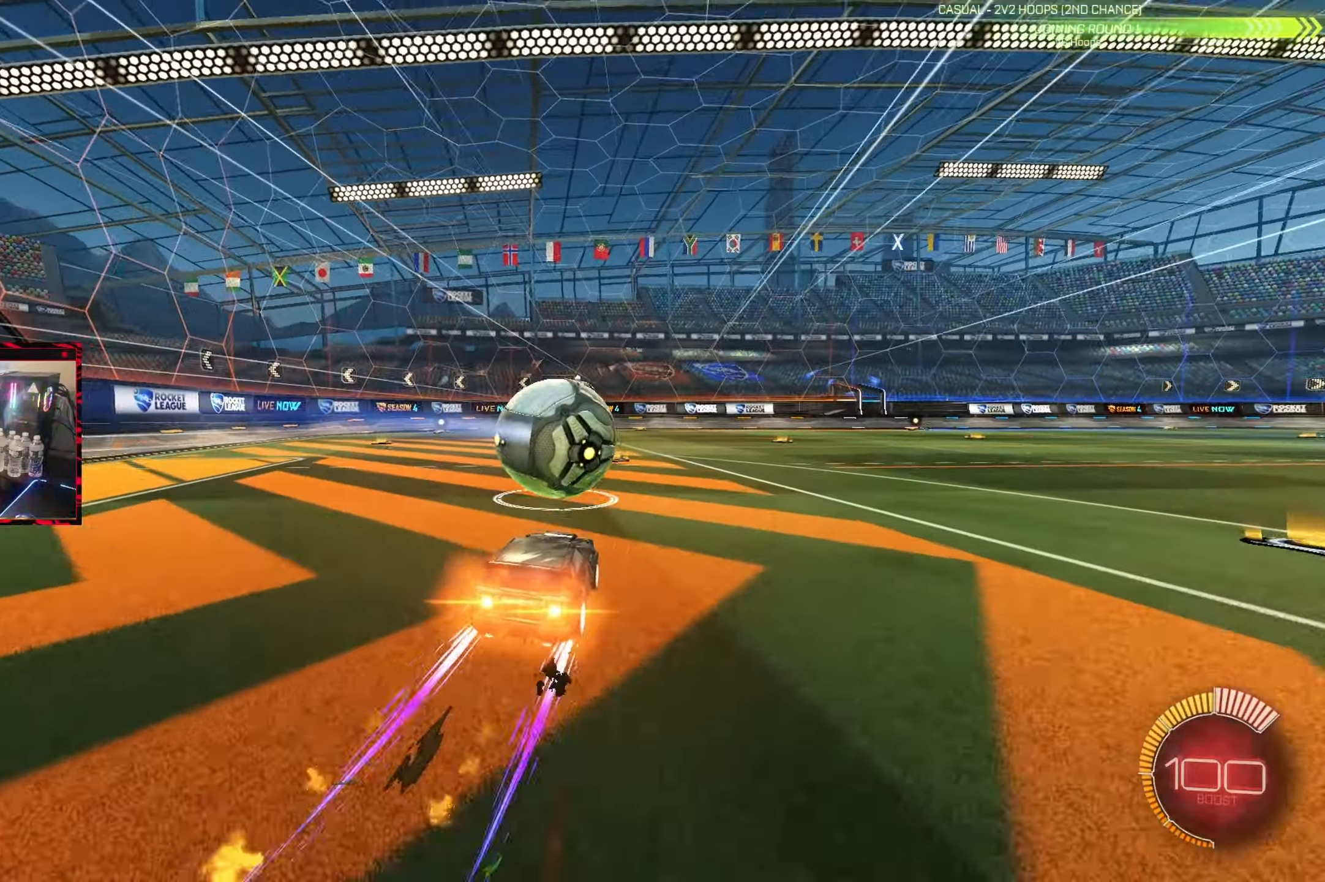
{"dt_ms": 500, "buttons": ["R2"], "left_stick": "center", "right_stick": "center", "events": [[50, "left_stick", "right"], [117, "CIRCLE", "up"], [183, "left_stick", "center"]]}
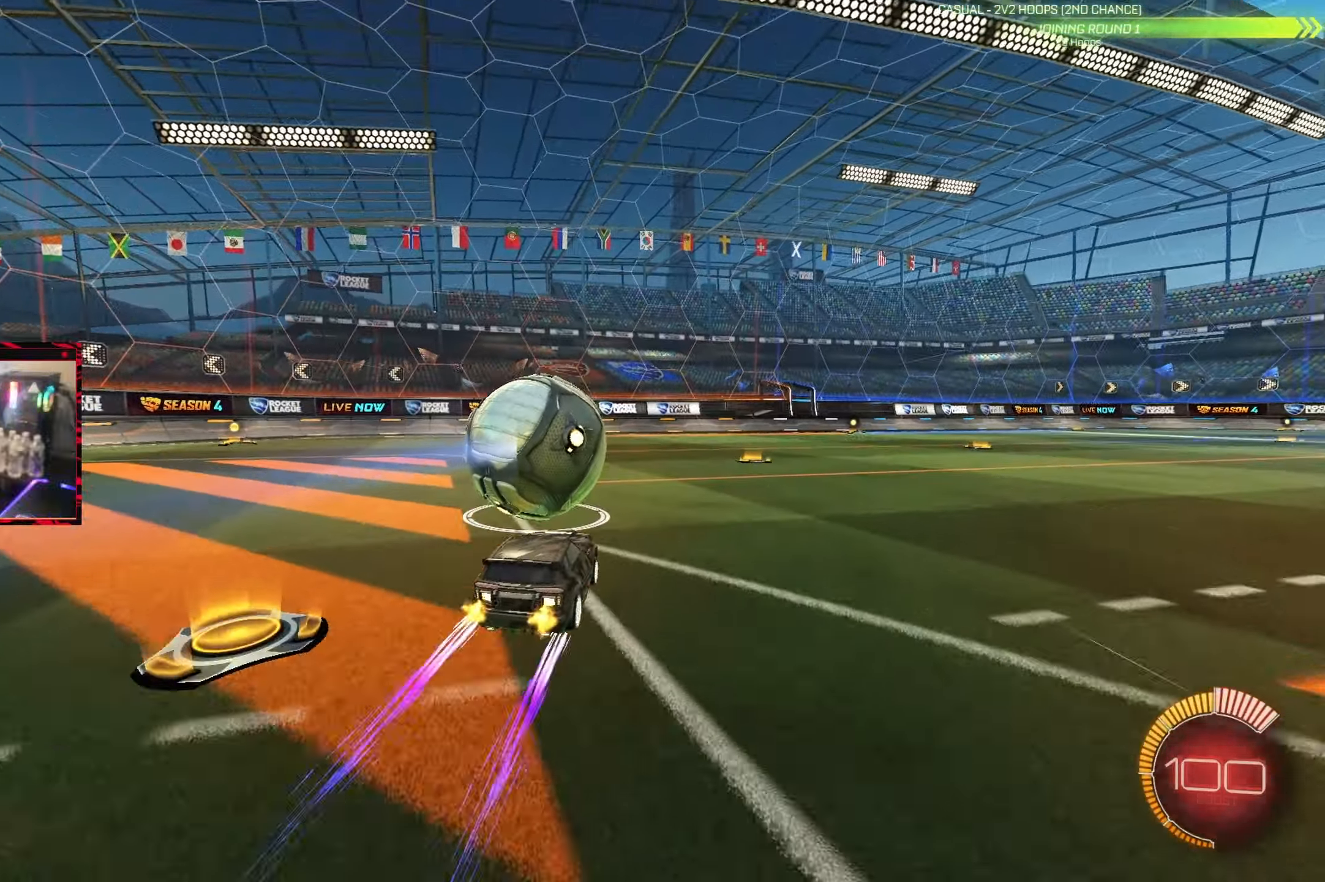
{"dt_ms": 500, "buttons": [], "left_stick": "right", "right_stick": "center", "events": [[117, "left_stick", "left"], [200, "left_stick", "center"], [333, "R2", "up"], [350, "L2", "down"], [483, "left_stick", "right"], [500, "L2", "up"]]}
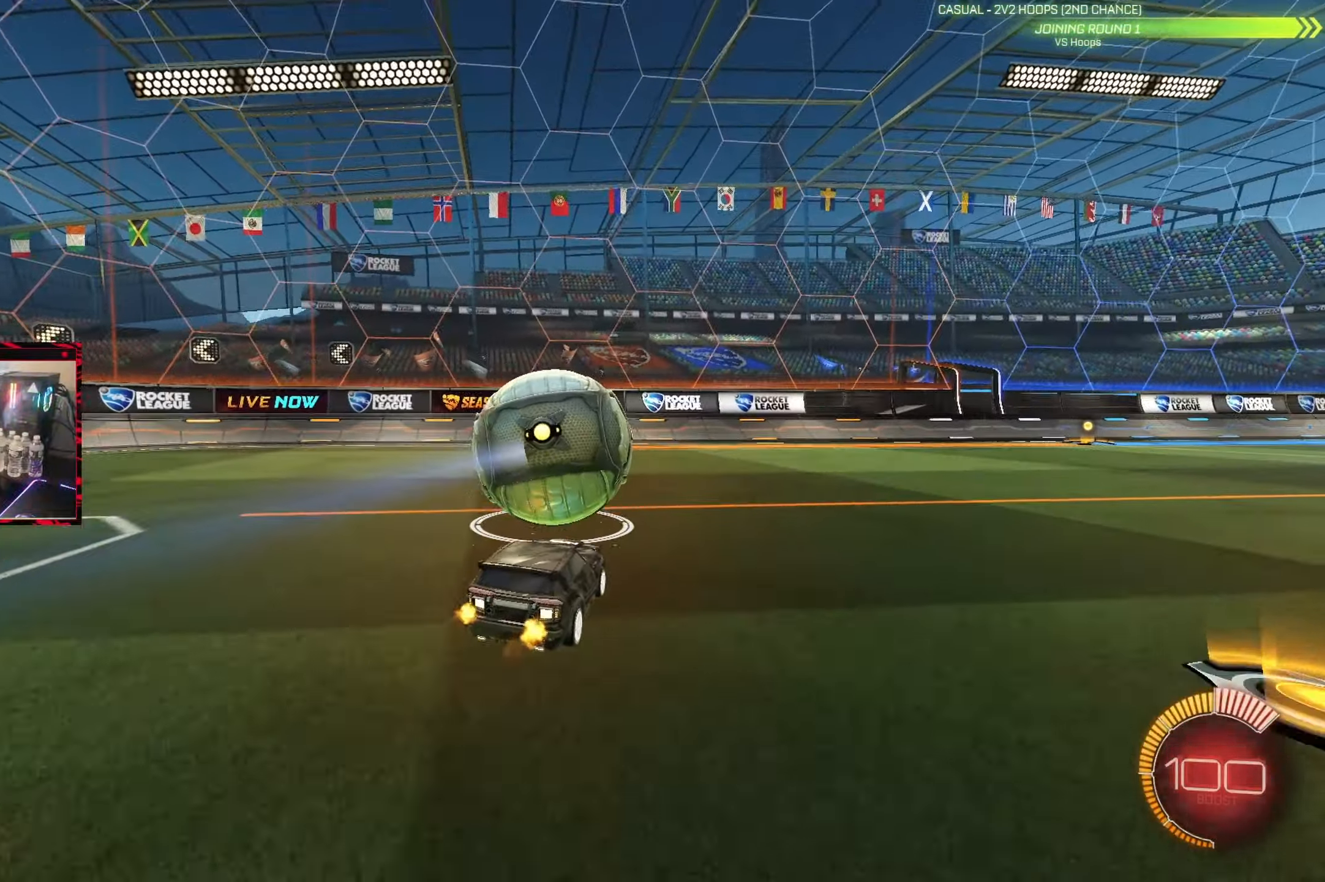
{"dt_ms": 1000, "buttons": [], "left_stick": "center", "right_stick": "center", "events": [[50, "CIRCLE", "down"], [67, "CROSS", "down"], [83, "left_stick", "down-left"], [150, "CIRCLE", "up"], [150, "L1", "down"], [233, "CROSS", "up"], [383, "CIRCLE", "down"], [400, "L1", "up"], [450, "left_stick", "center"], [500, "left_stick", "up"], [650, "CIRCLE", "up"], [667, "left_stick", "center"]]}
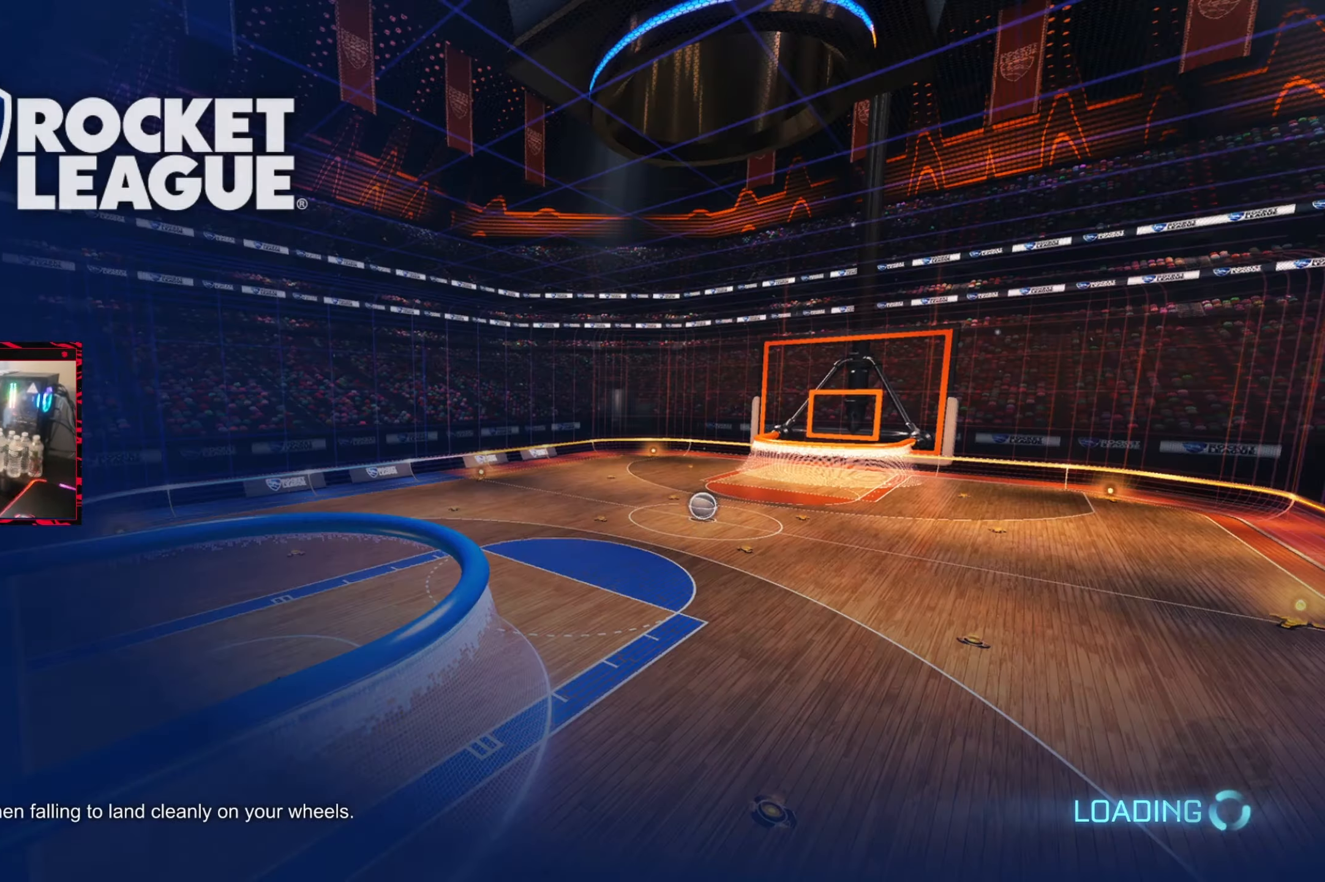
{"dt_ms": 500, "buttons": [], "left_stick": "center", "right_stick": "center", "events": []}
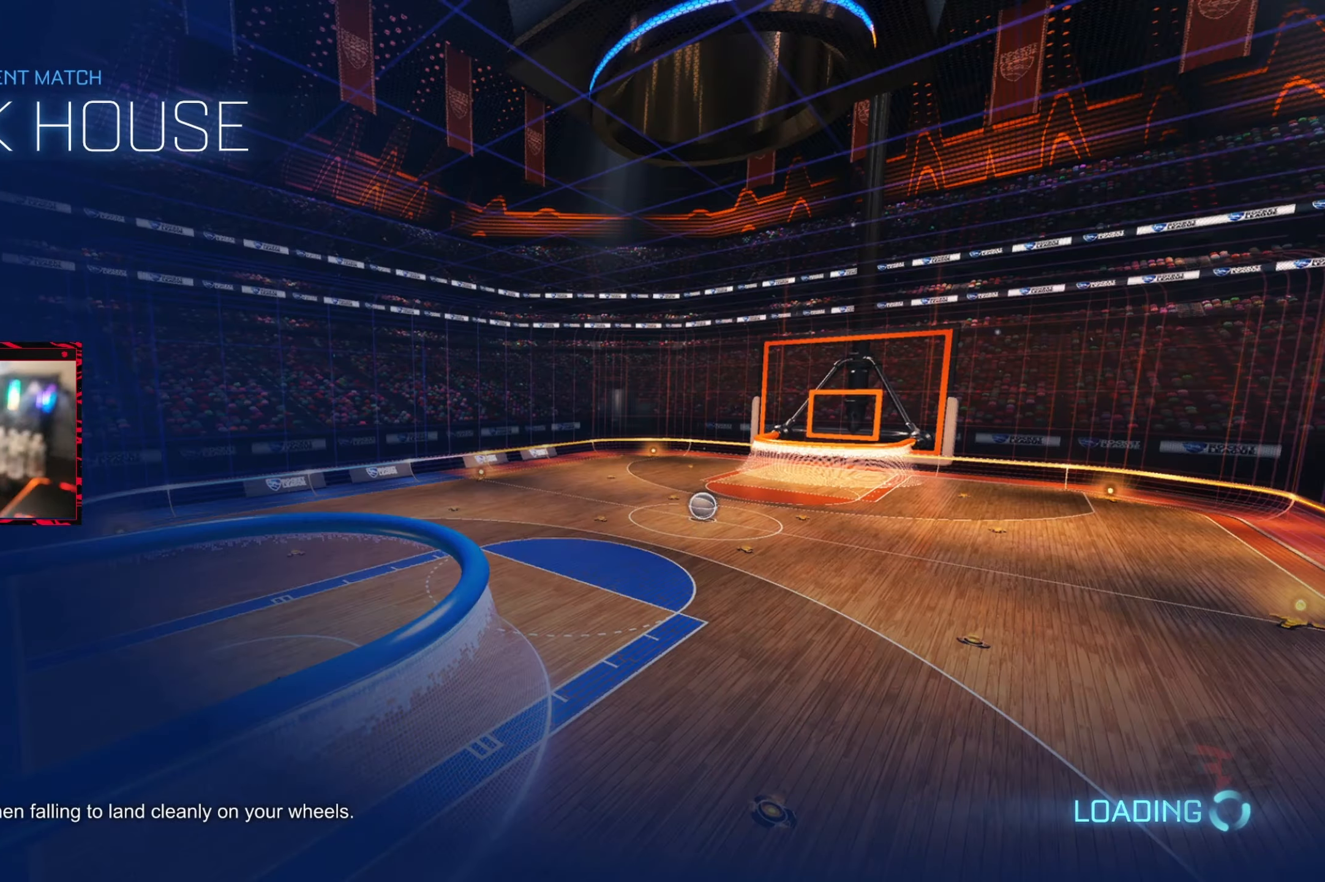
{"dt_ms": 500, "buttons": [], "left_stick": "center", "right_stick": "center", "events": []}
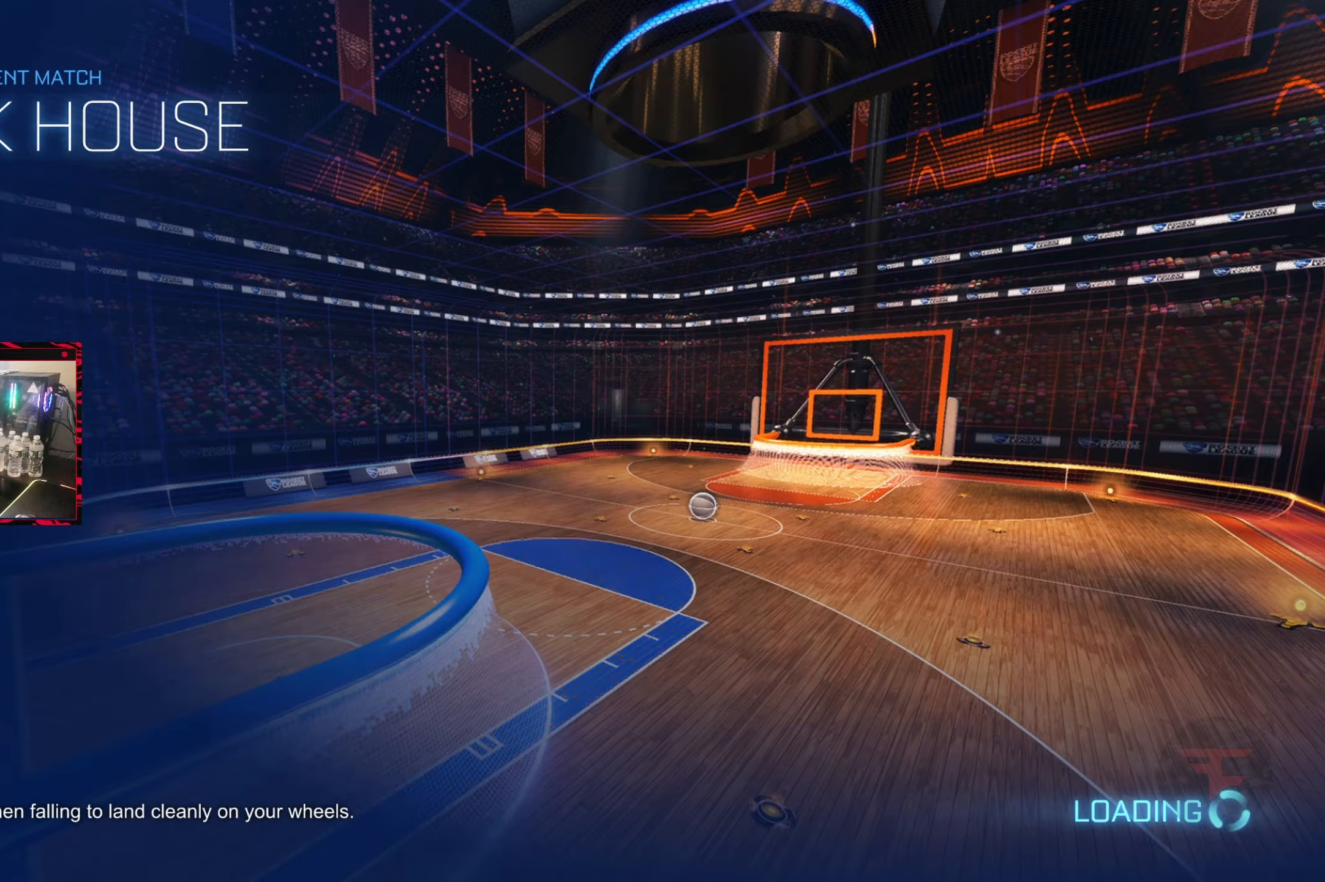
{"dt_ms": 500, "buttons": [], "left_stick": "center", "right_stick": "center", "events": []}
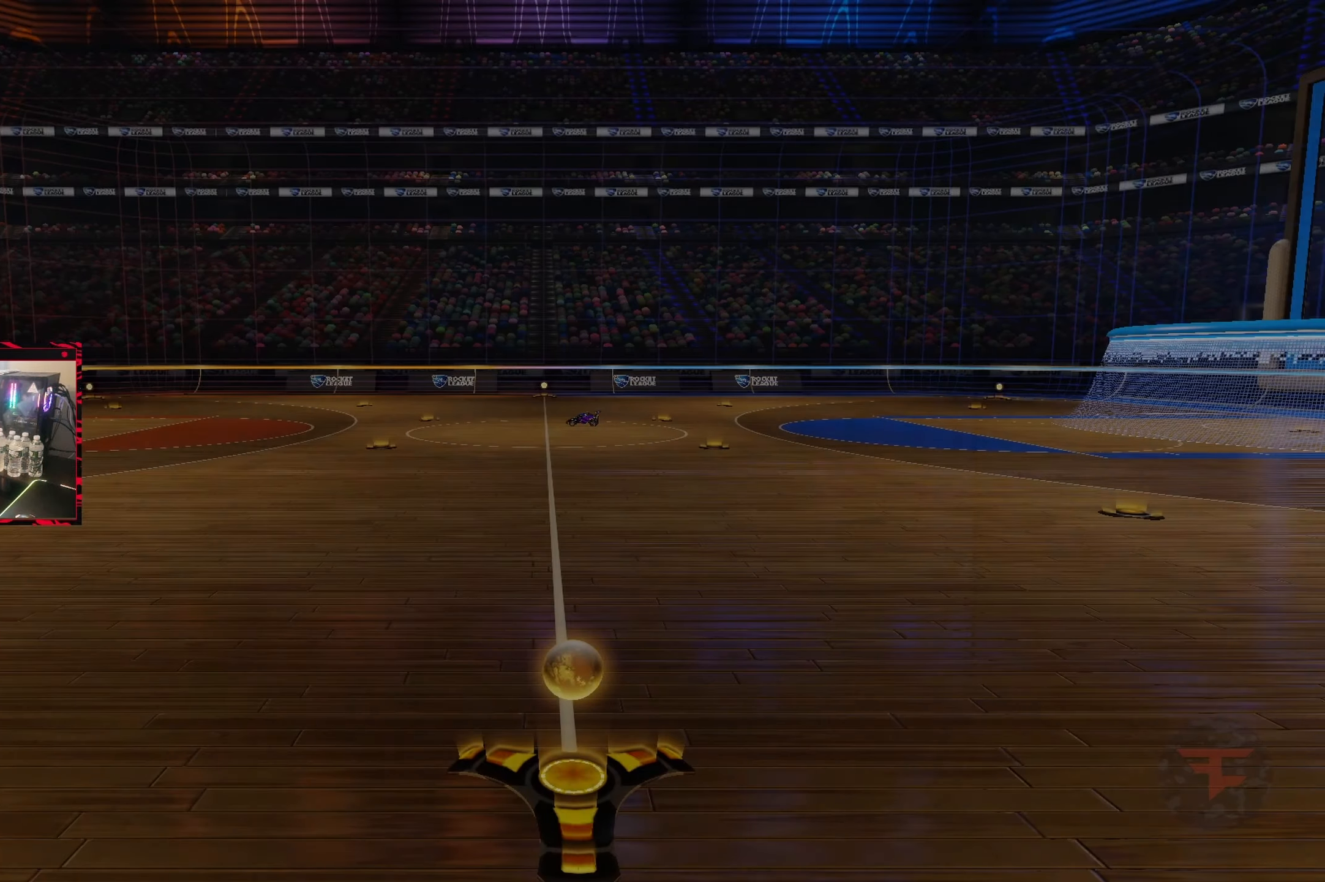
{"dt_ms": 500, "buttons": [], "left_stick": "center", "right_stick": "center", "events": []}
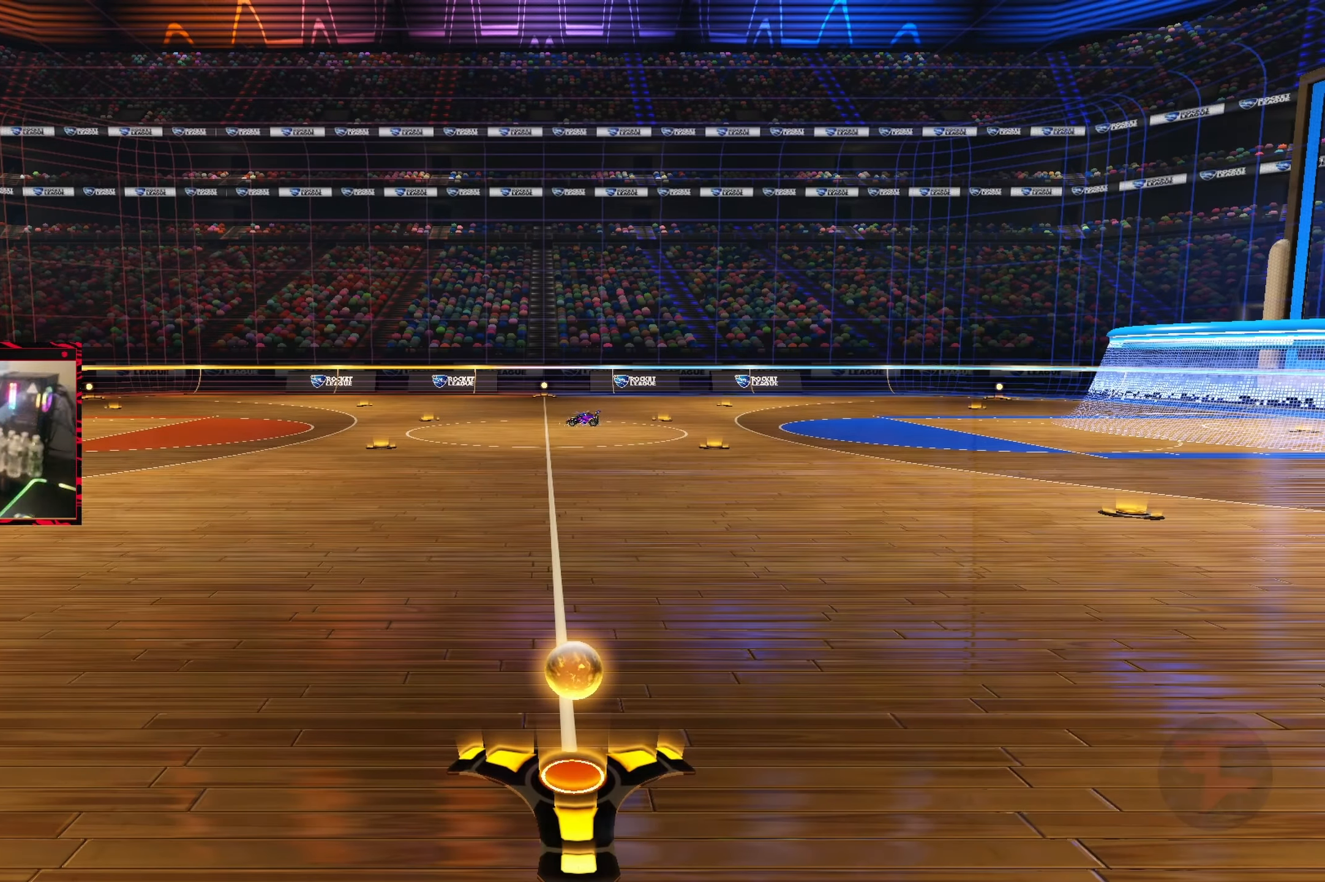
{"dt_ms": 500, "buttons": [], "left_stick": "center", "right_stick": "center", "events": []}
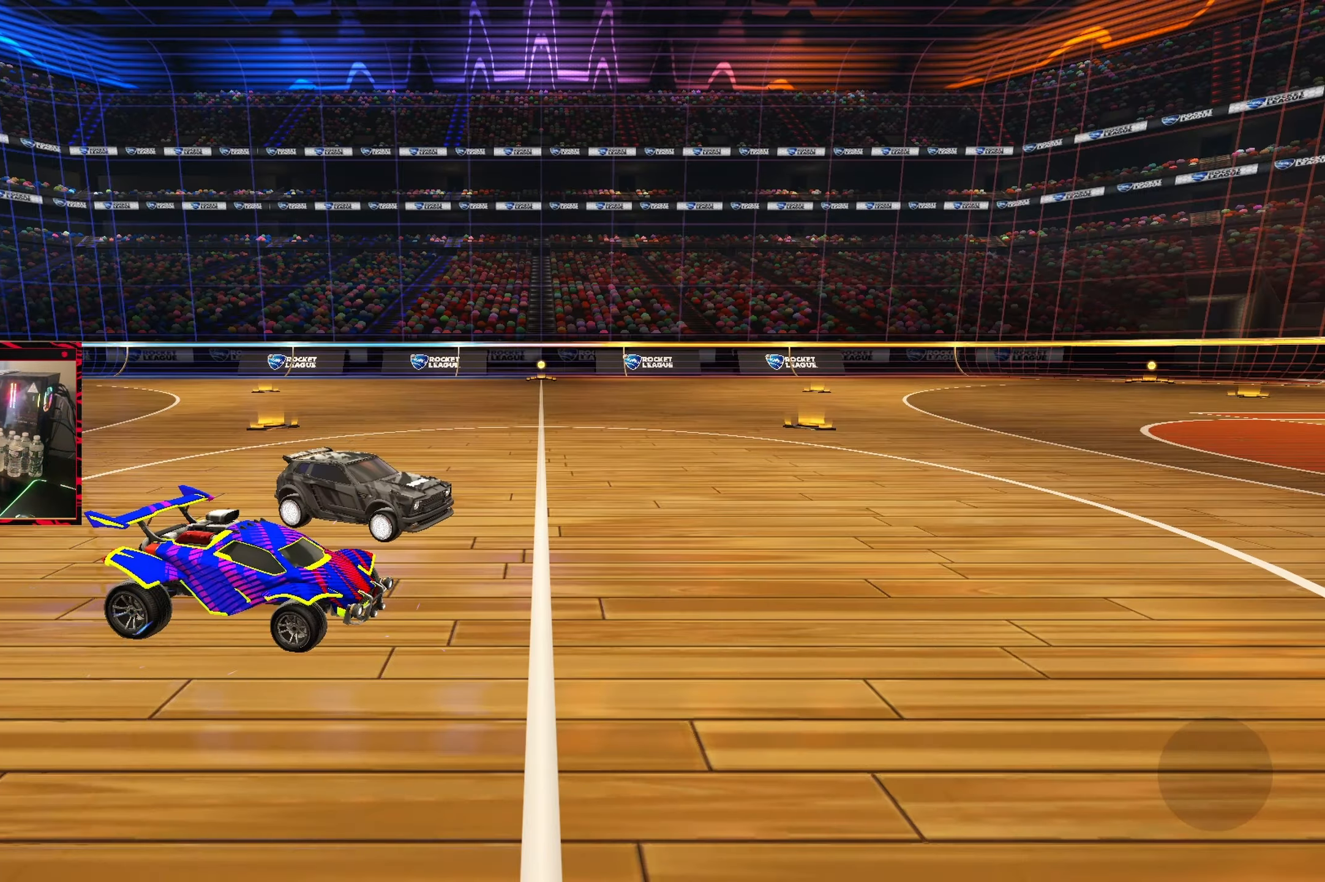
{"dt_ms": 500, "buttons": [], "left_stick": "center", "right_stick": "center", "events": []}
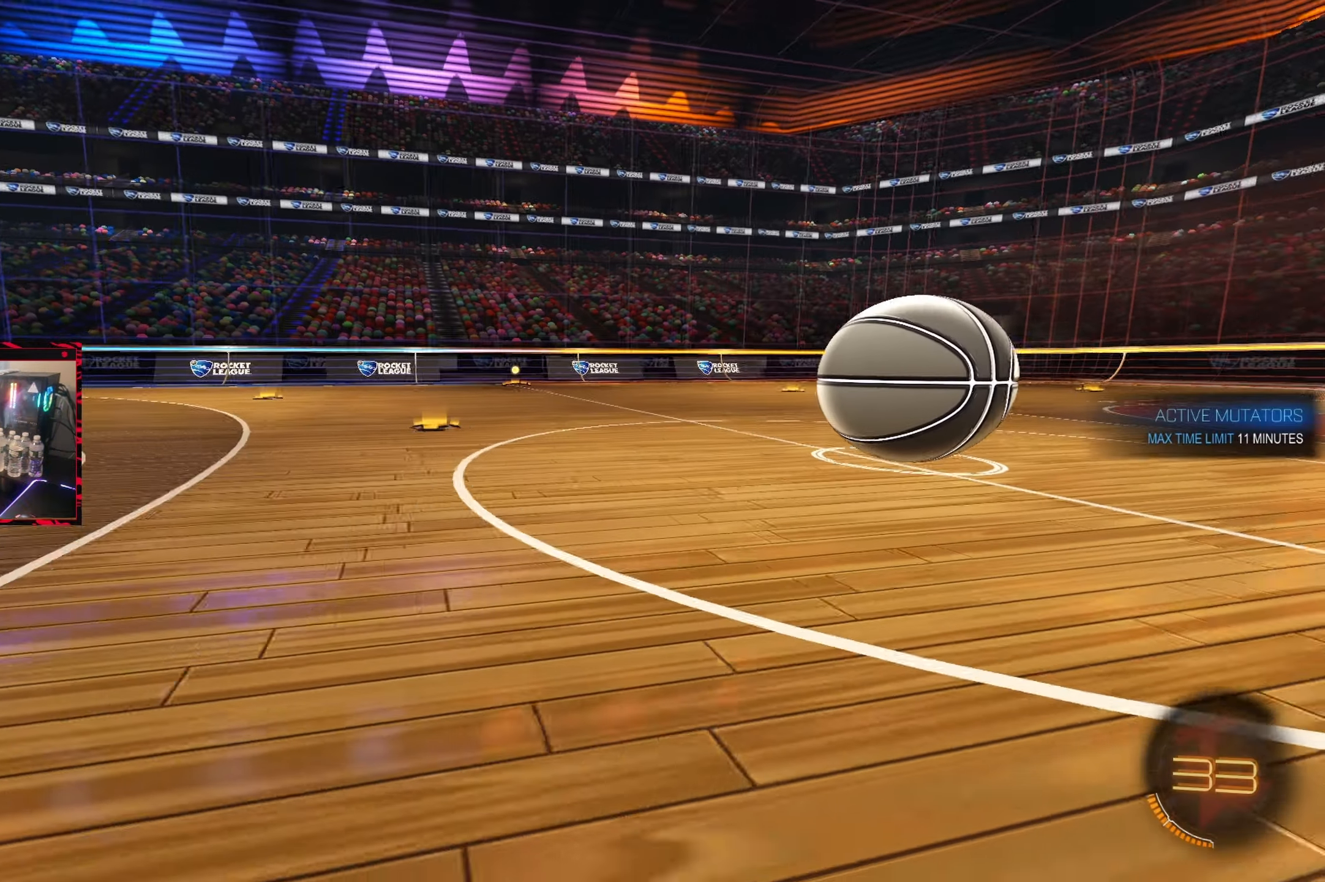
{"dt_ms": 500, "buttons": [], "left_stick": "center", "right_stick": "center", "events": []}
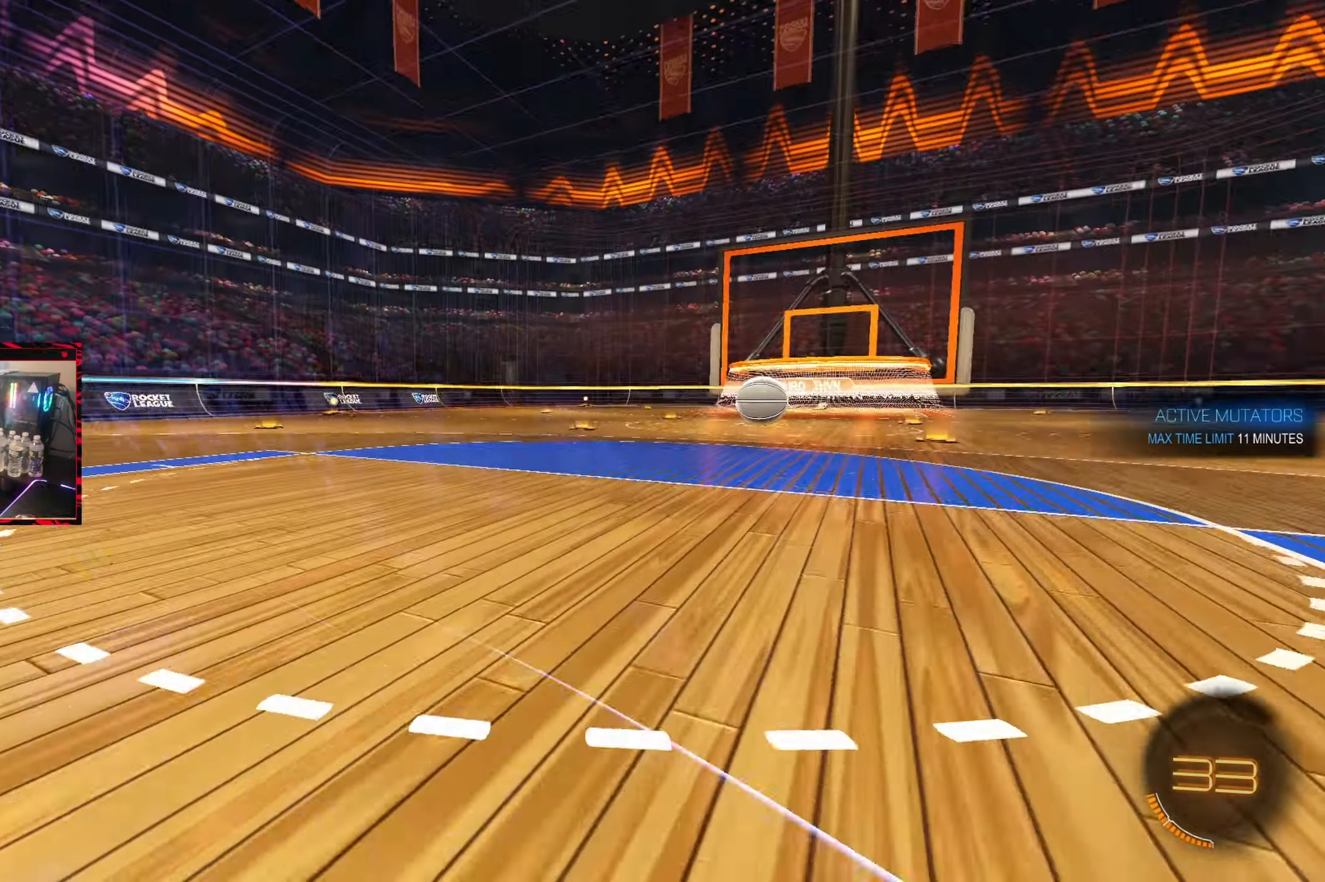
{"dt_ms": 500, "buttons": [], "left_stick": "center", "right_stick": "center", "events": []}